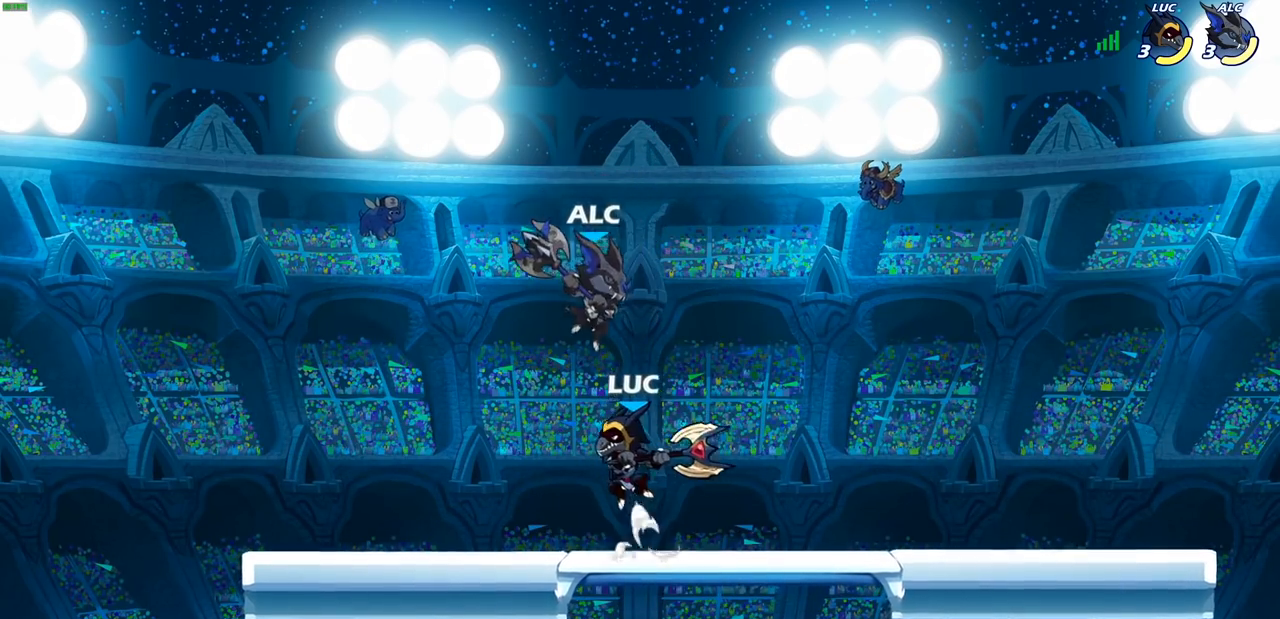
Gameplay with a controller (PlayStation layout); each line is a JSON object with the inputs held at the frame after it. "events" lists button and stick changes between this image and that frame as [ms after this image, input, new state], when the widget could be followed in between.
{"buttons": [], "left_stick": "left", "right_stick": "center", "events": [[17, "right_stick", "center"], [183, "left_stick", "left"]]}
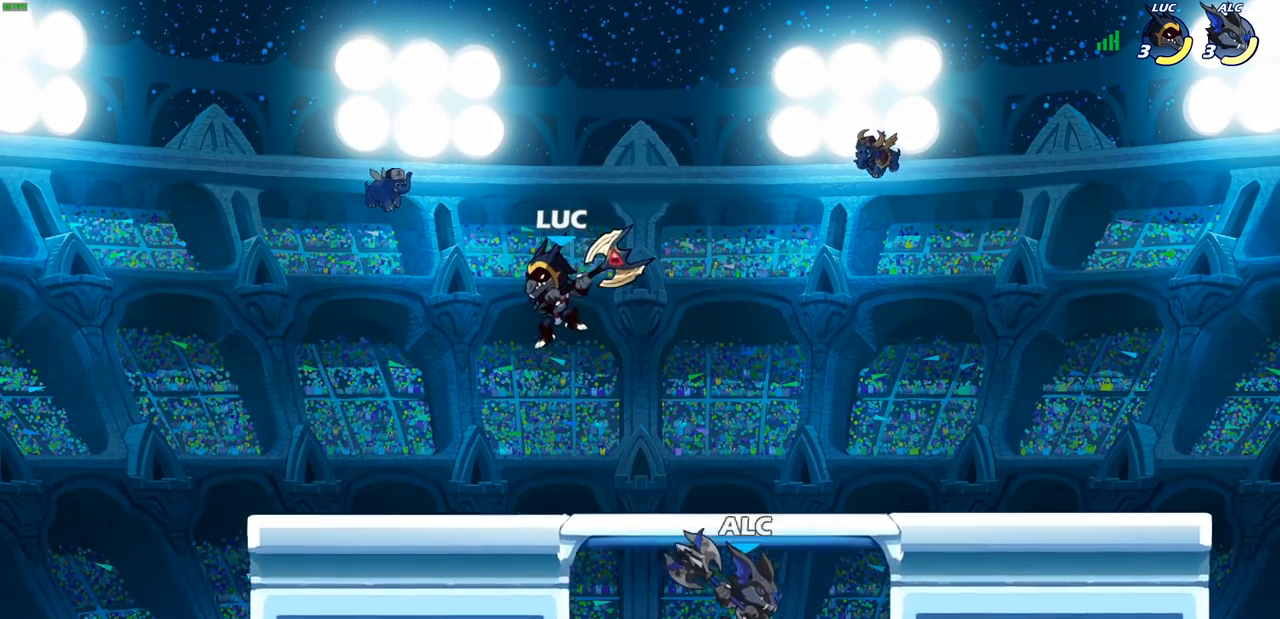
{"buttons": [], "left_stick": "right", "right_stick": "center", "events": [[67, "CROSS", "down"], [83, "left_stick", "up-right"], [217, "CROSS", "up"], [233, "left_stick", "right"]]}
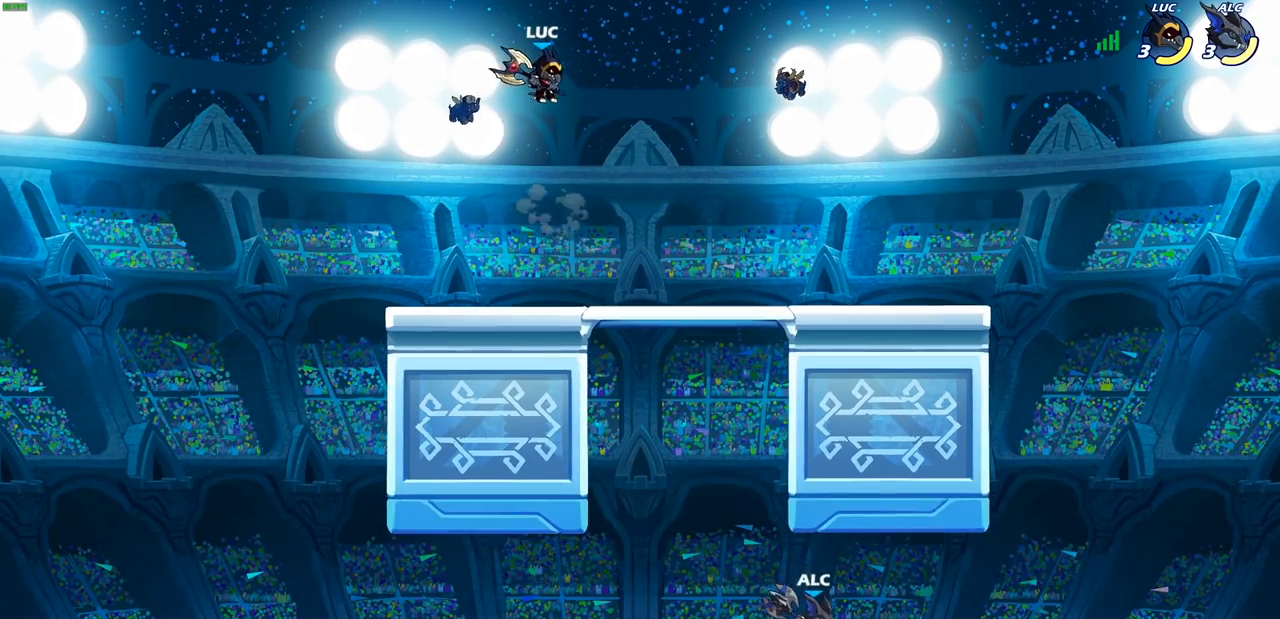
{"buttons": [], "left_stick": "center", "right_stick": "center", "events": [[17, "left_stick", "center"]]}
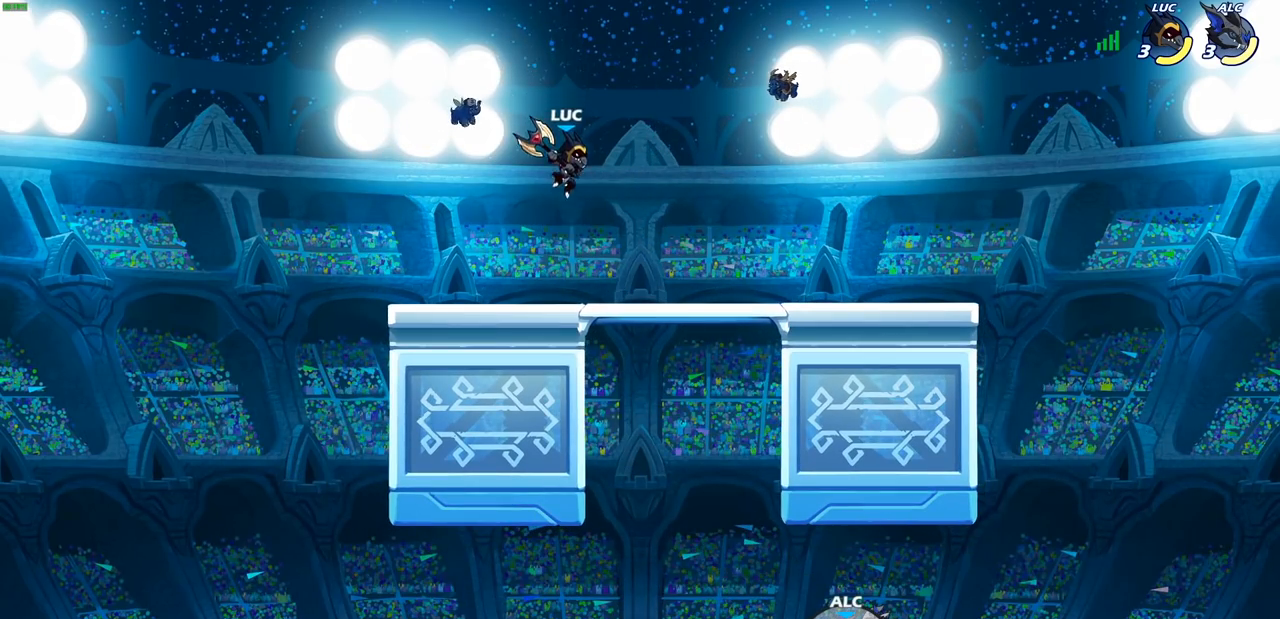
{"buttons": [], "left_stick": "center", "right_stick": "center", "events": []}
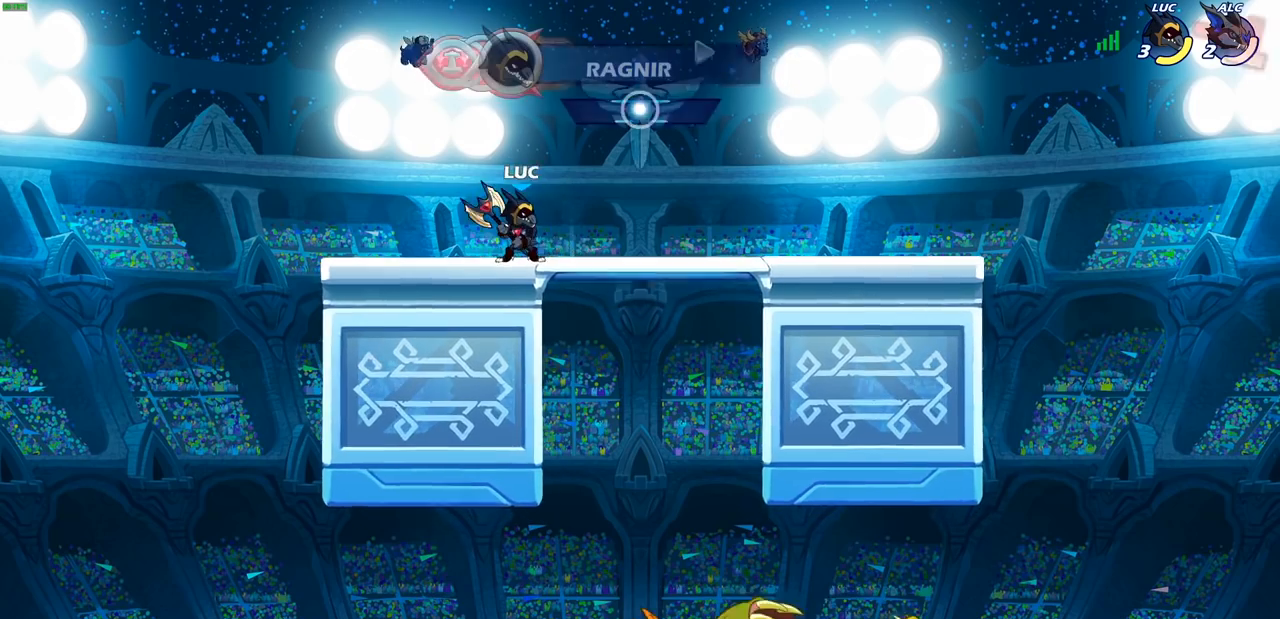
{"buttons": [], "left_stick": "right", "right_stick": "center", "events": [[267, "CROSS", "down"], [283, "left_stick", "right"], [400, "CROSS", "up"]]}
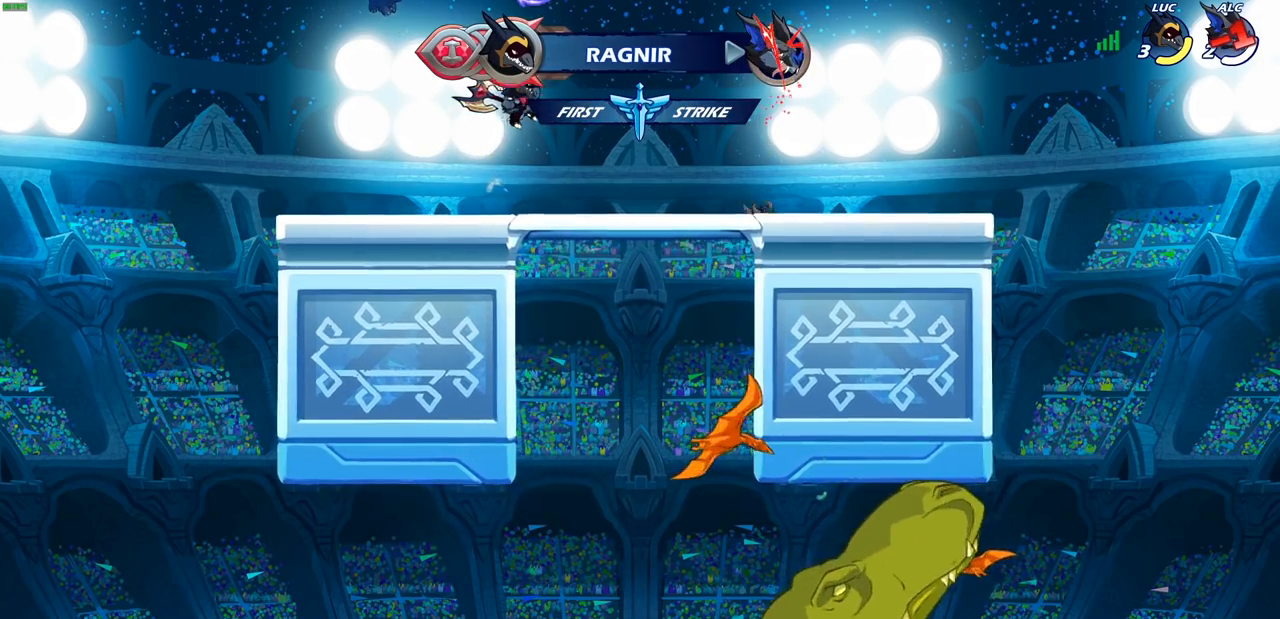
{"buttons": ["R1", "R2"], "left_stick": "right", "right_stick": "center", "events": [[133, "left_stick", "down"], [350, "left_stick", "right"], [500, "R1", "down"], [500, "R2", "down"]]}
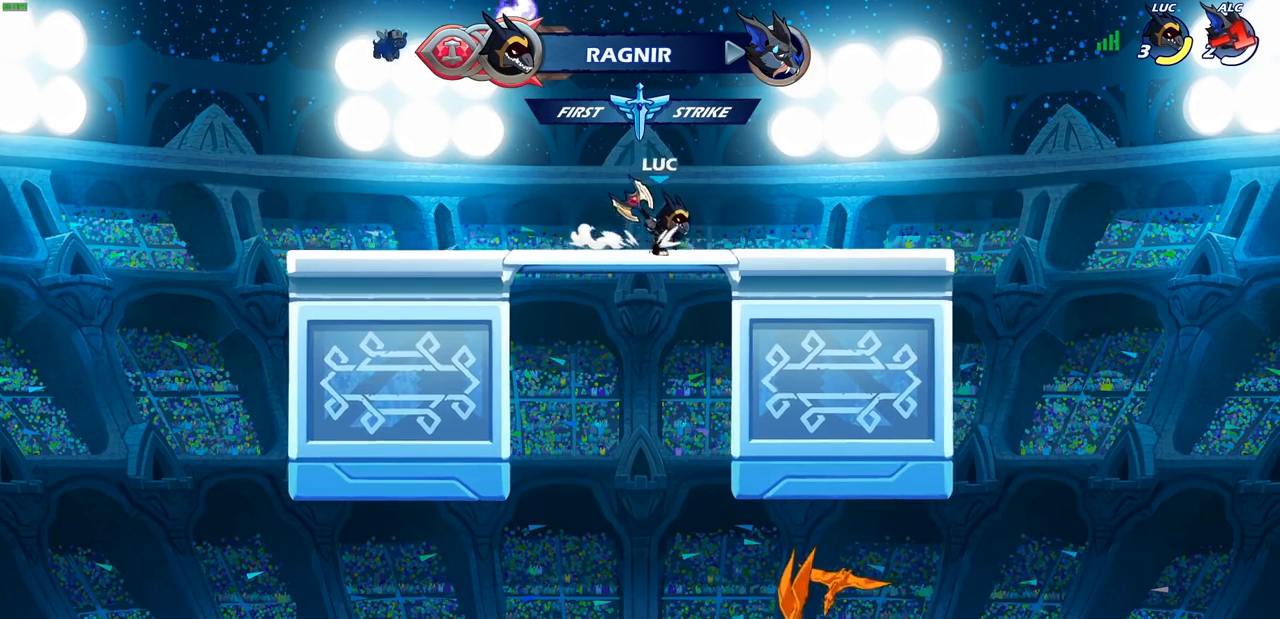
{"buttons": ["R2"], "left_stick": "left", "right_stick": "center", "events": [[33, "CROSS", "down"], [133, "CROSS", "up"], [133, "R1", "up"], [133, "R2", "up"], [200, "left_stick", "down-left"], [333, "left_stick", "left"], [483, "R2", "down"]]}
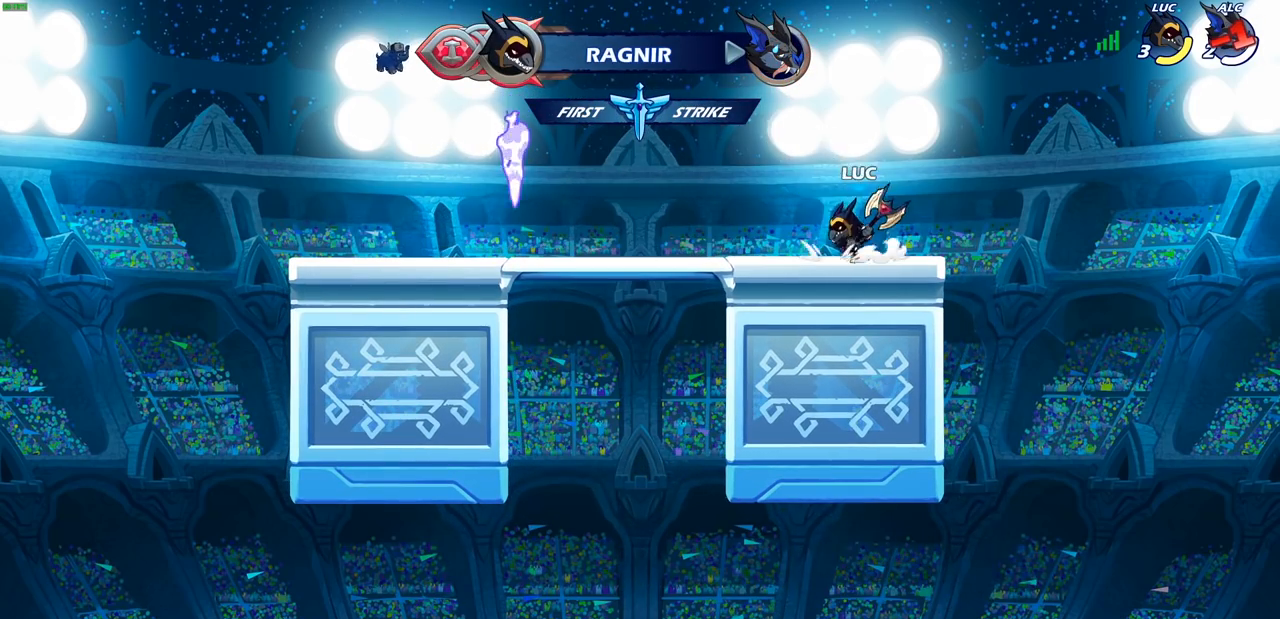
{"buttons": [], "left_stick": "left", "right_stick": "center", "events": [[33, "CROSS", "down"], [133, "CROSS", "up"], [150, "R2", "up"], [283, "CROSS", "down"], [383, "CROSS", "up"]]}
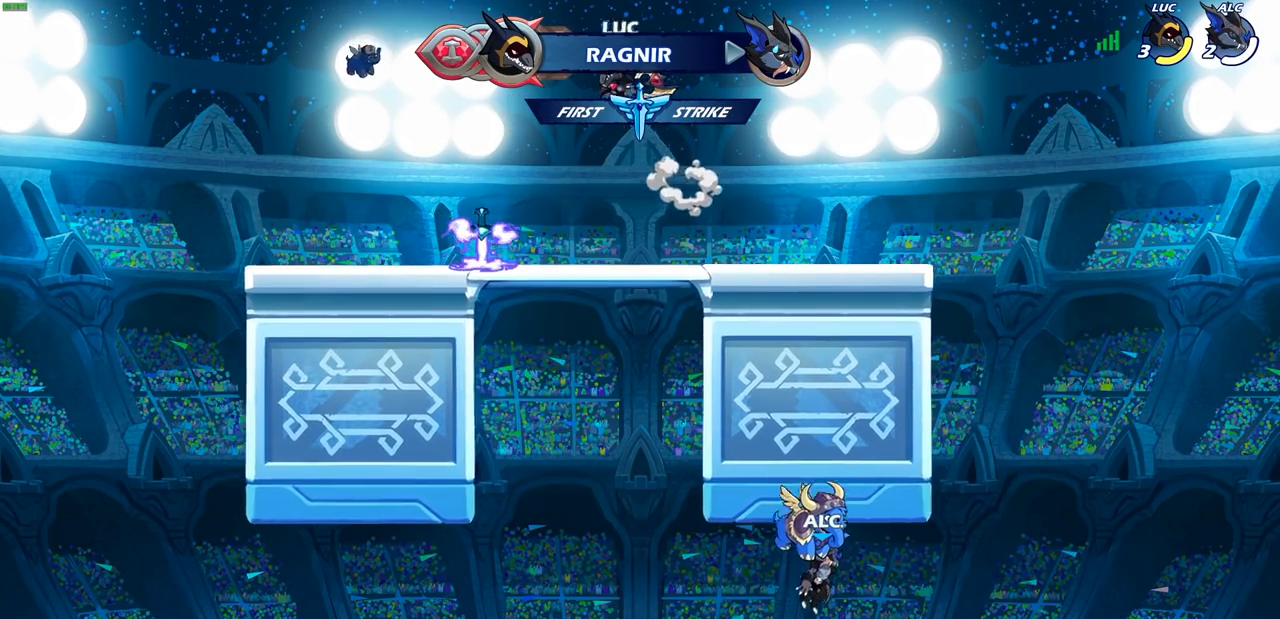
{"buttons": [], "left_stick": "up", "right_stick": "center", "events": [[17, "CROSS", "down"], [133, "CROSS", "up"], [233, "left_stick", "center"], [283, "left_stick", "right"], [483, "left_stick", "up"]]}
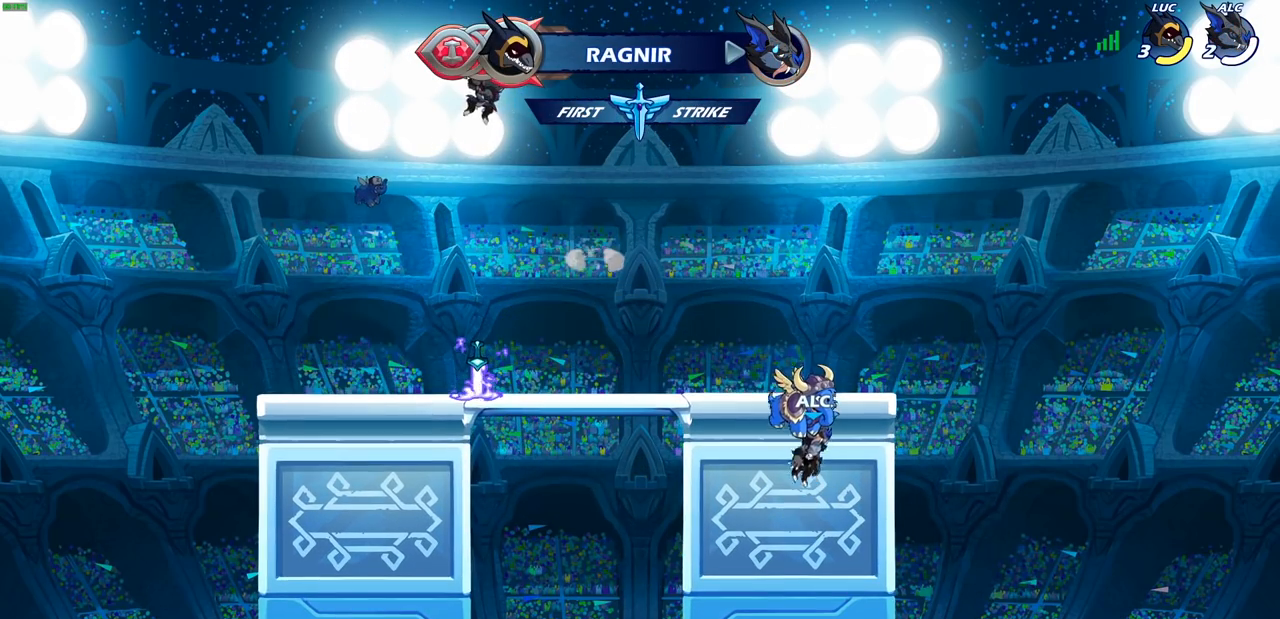
{"buttons": [], "left_stick": "down", "right_stick": "center", "events": [[17, "R1", "down"], [117, "R1", "up"], [183, "left_stick", "center"], [417, "left_stick", "down"]]}
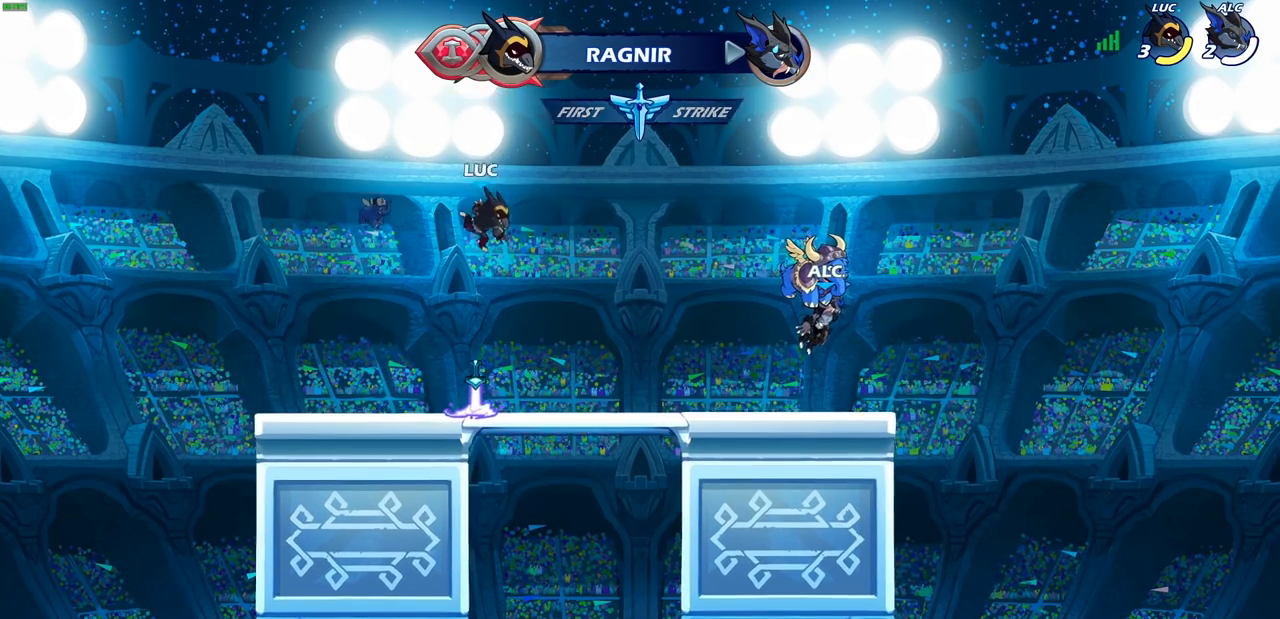
{"buttons": ["CROSS"], "left_stick": "center", "right_stick": "center", "events": [[200, "left_stick", "center"], [217, "R1", "down"], [283, "CROSS", "down"], [350, "R1", "up"], [367, "CROSS", "up"], [450, "CROSS", "down"]]}
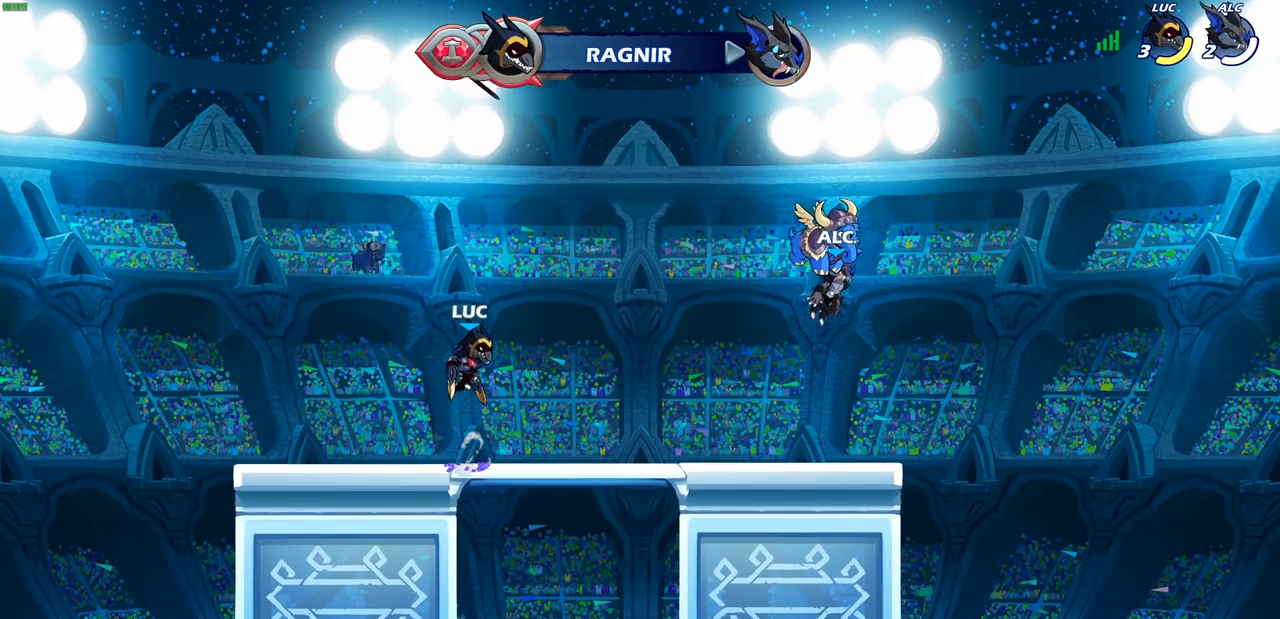
{"buttons": [], "left_stick": "center", "right_stick": "center", "events": [[17, "CROSS", "up"], [17, "left_stick", "up"], [100, "R1", "down"], [167, "R1", "up"], [300, "left_stick", "center"]]}
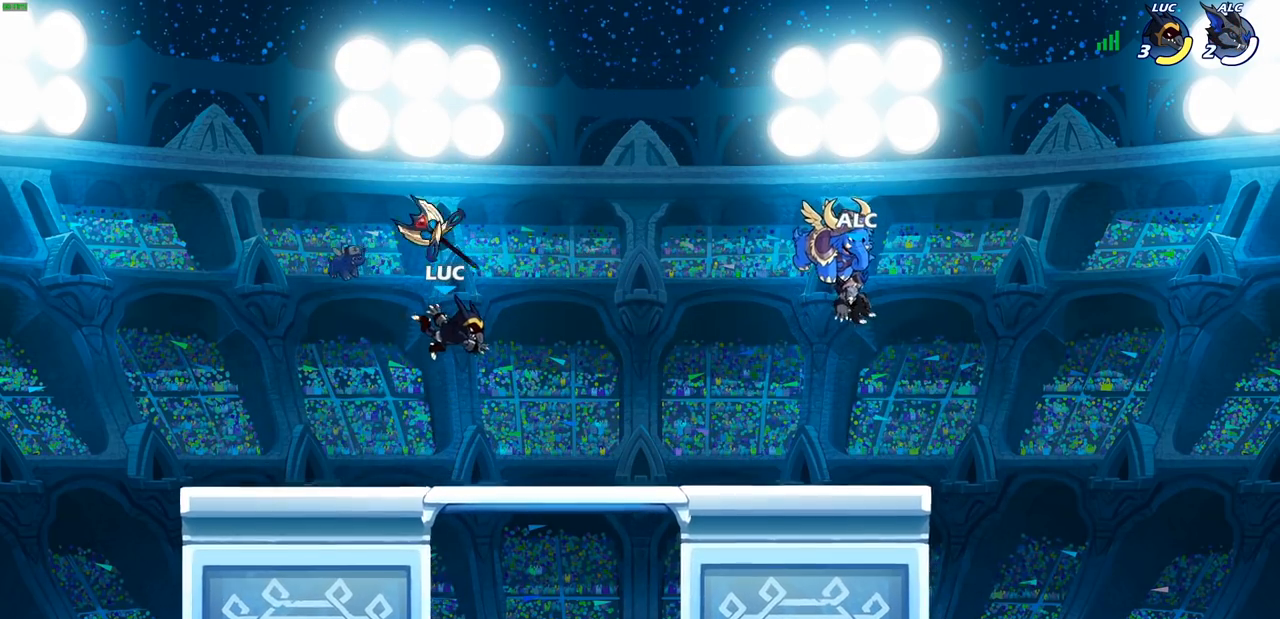
{"buttons": [], "left_stick": "up", "right_stick": "center", "events": [[167, "R1", "down"], [300, "R1", "up"], [333, "CROSS", "down"], [383, "CROSS", "up"], [433, "left_stick", "up"]]}
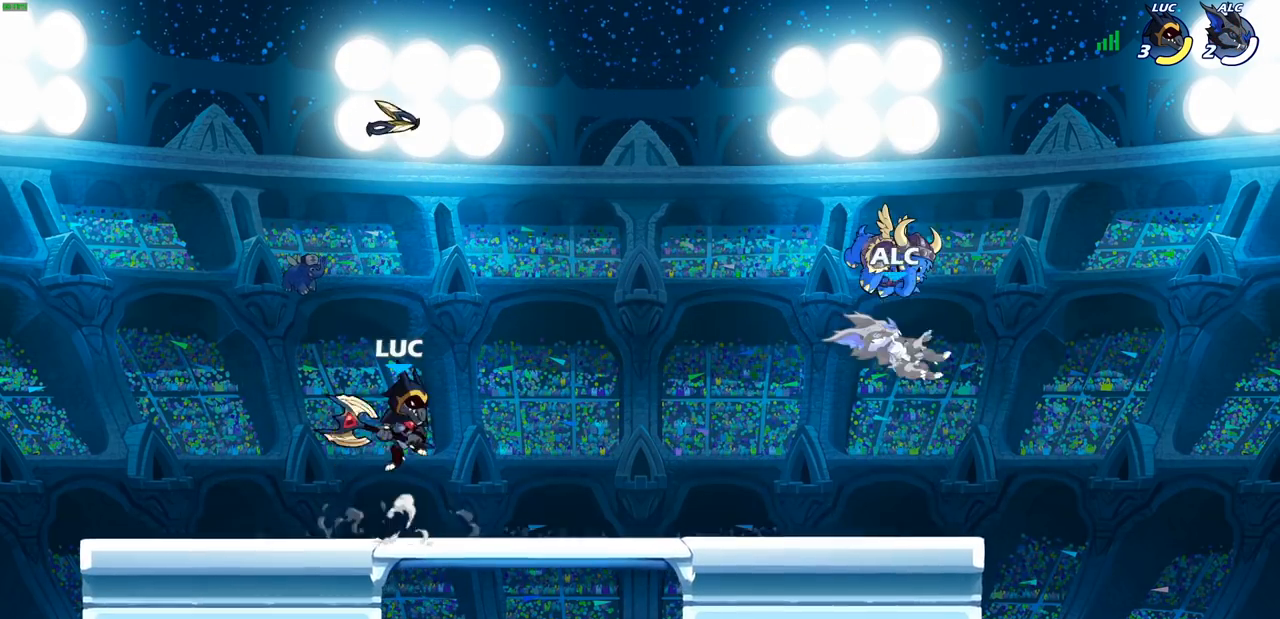
{"buttons": [], "left_stick": "left", "right_stick": "center", "events": [[17, "R1", "down"], [83, "R1", "up"], [100, "left_stick", "center"], [417, "left_stick", "left"]]}
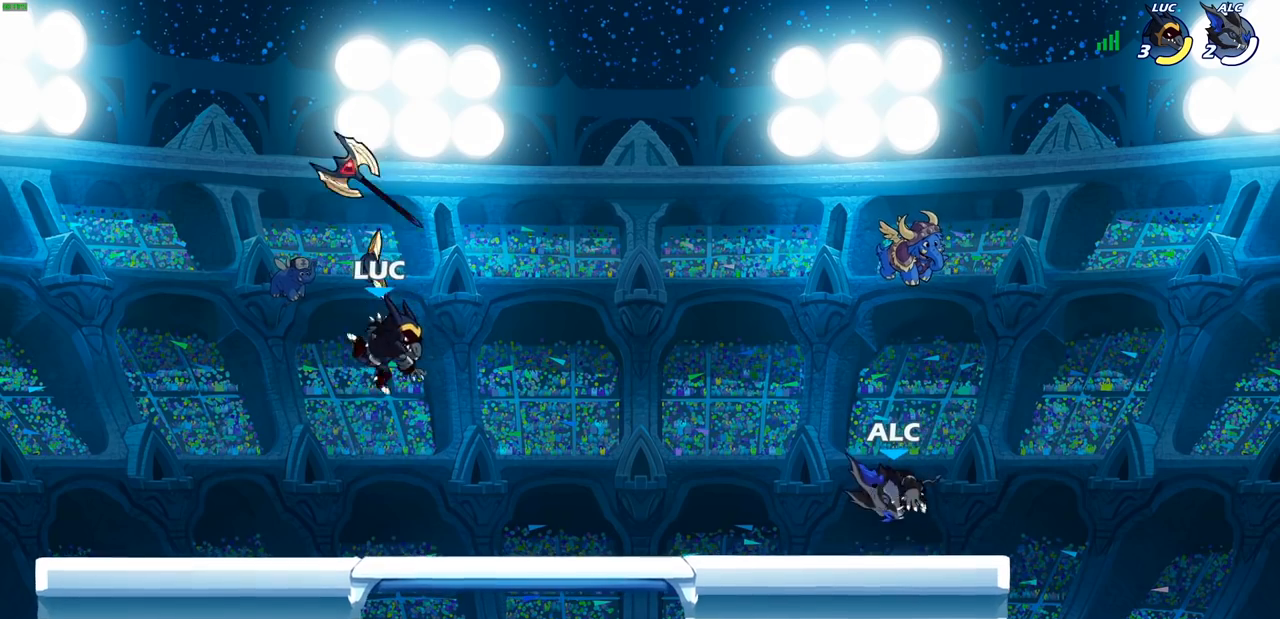
{"buttons": ["CROSS", "R2"], "left_stick": "right", "right_stick": "center", "events": [[50, "R1", "down"], [150, "R1", "up"], [317, "left_stick", "right"], [417, "R1", "down"], [417, "R2", "down"], [433, "CROSS", "down"], [483, "R1", "up"]]}
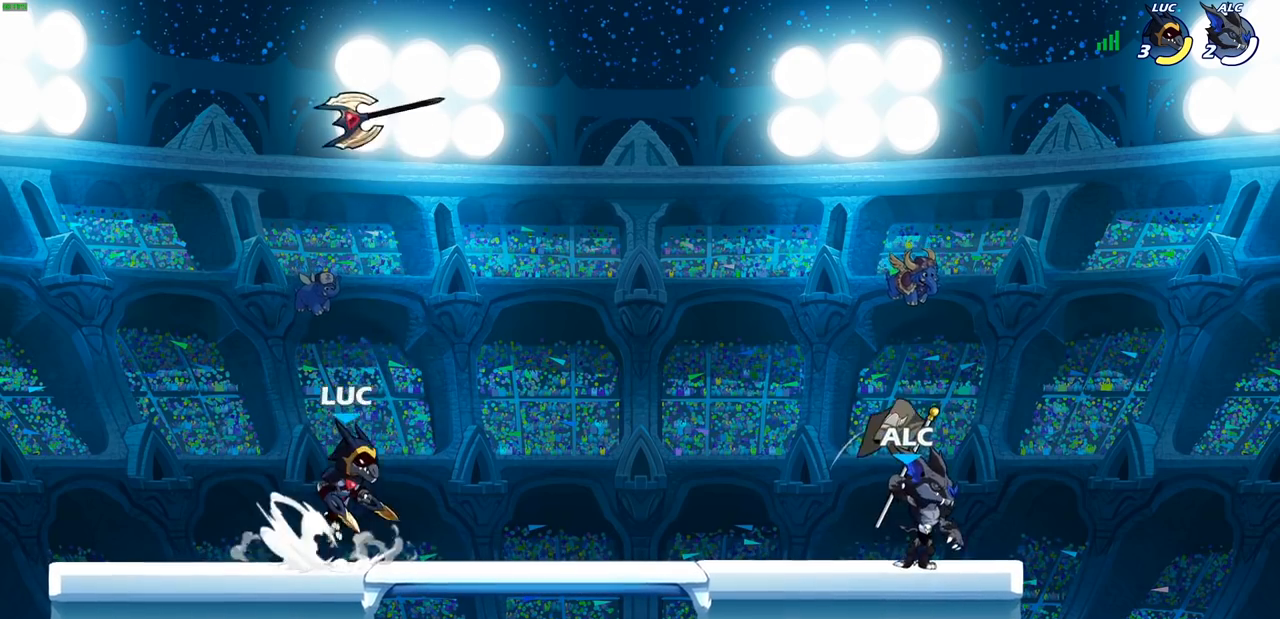
{"buttons": [], "left_stick": "left", "right_stick": "center", "events": [[50, "CROSS", "up"], [67, "R2", "up"], [100, "left_stick", "down"], [217, "left_stick", "left"], [383, "R2", "down"], [400, "CROSS", "down"], [500, "CROSS", "up"], [500, "R2", "up"]]}
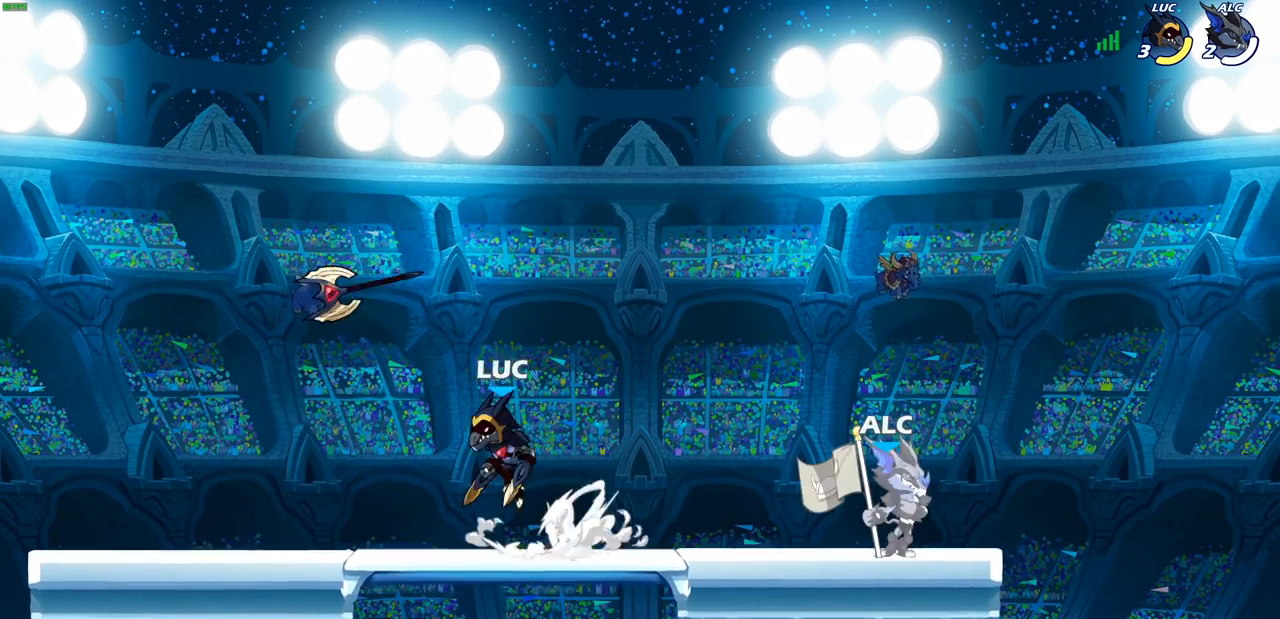
{"buttons": ["CROSS", "R2"], "left_stick": "right", "right_stick": "center", "events": [[167, "left_stick", "down"], [267, "left_stick", "right"], [467, "R2", "down"], [483, "CROSS", "down"]]}
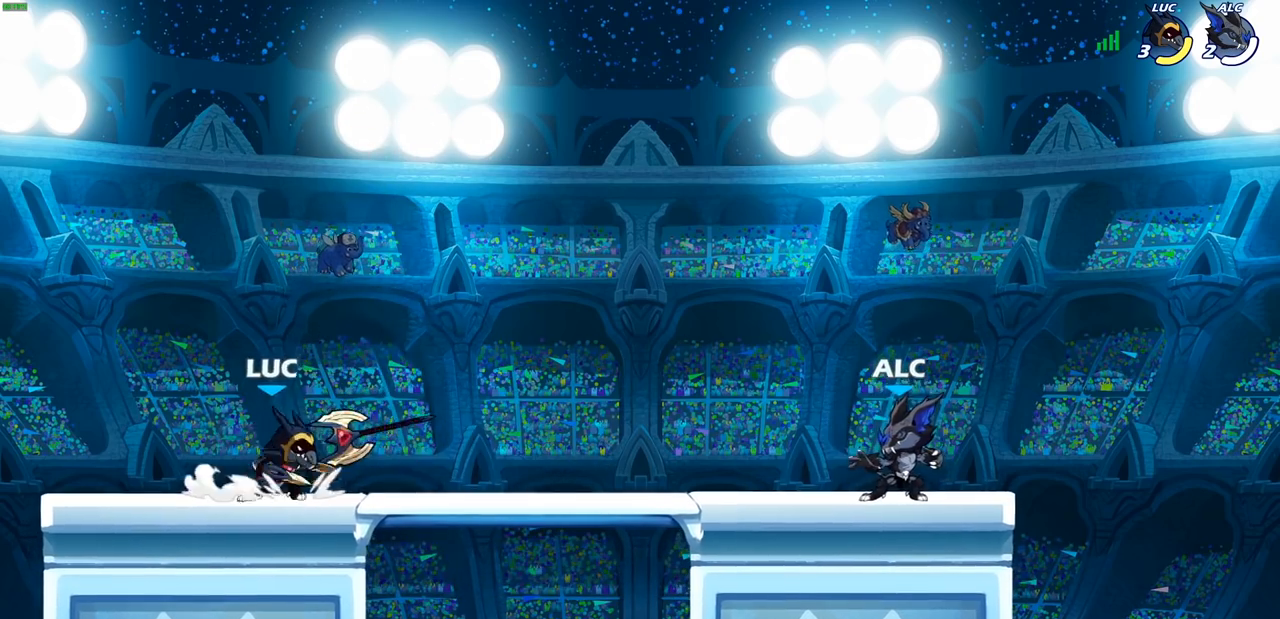
{"buttons": ["CROSS", "R2"], "left_stick": "up-left", "right_stick": "center", "events": [[83, "CROSS", "up"], [83, "R2", "up"], [150, "left_stick", "down-left"], [267, "left_stick", "left"], [433, "R2", "down"], [450, "left_stick", "up-left"], [467, "CROSS", "down"]]}
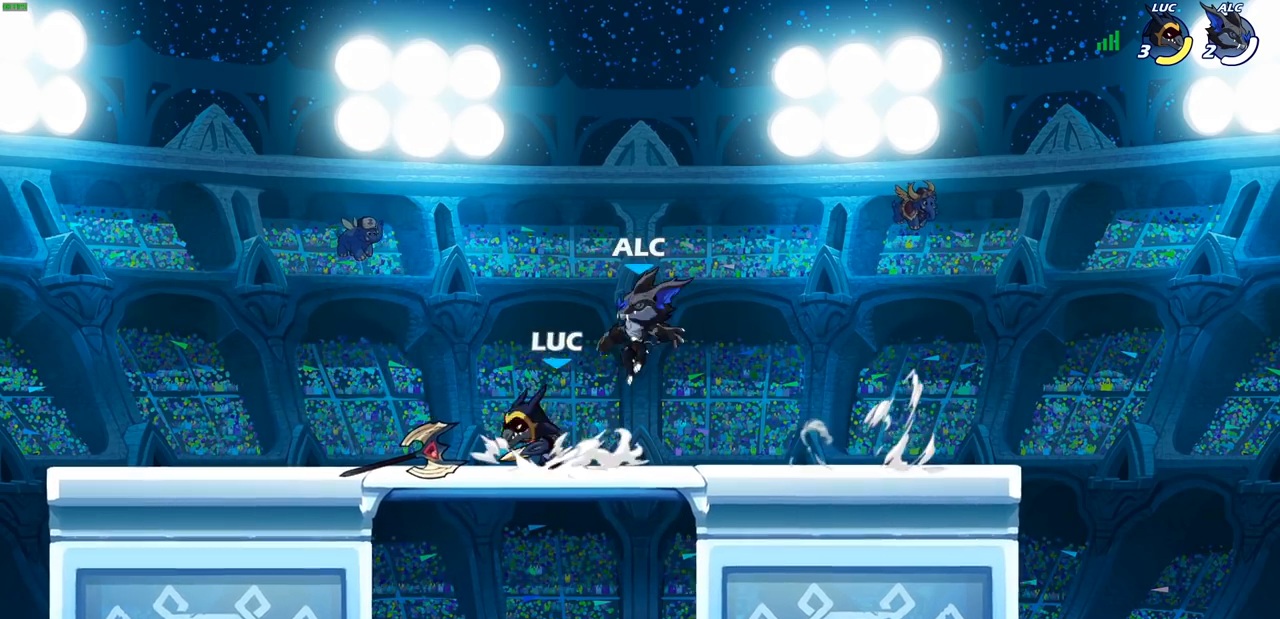
{"buttons": [], "left_stick": "left", "right_stick": "center", "events": [[83, "CROSS", "up"], [100, "R2", "up"], [233, "left_stick", "down-left"], [450, "left_stick", "left"]]}
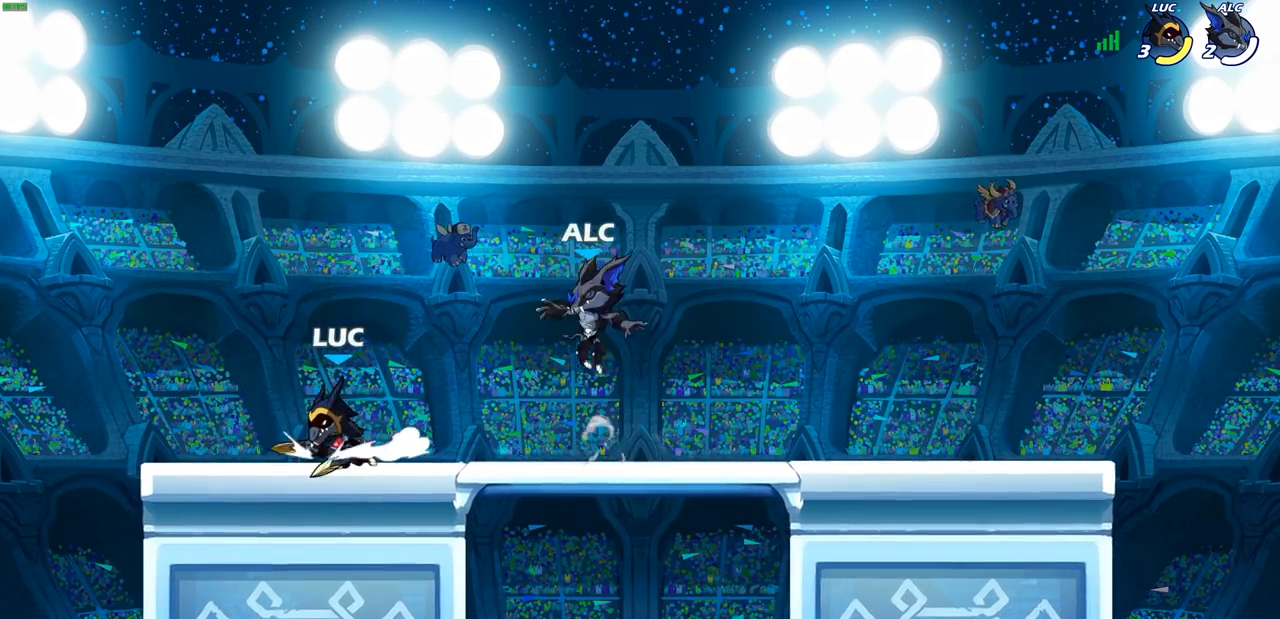
{"buttons": ["R2"], "left_stick": "up-left", "right_stick": "center", "events": [[83, "left_stick", "right"], [217, "R1", "down"], [217, "R2", "down"], [250, "left_stick", "up-left"], [283, "R1", "up"], [300, "R2", "up"], [417, "R2", "down"]]}
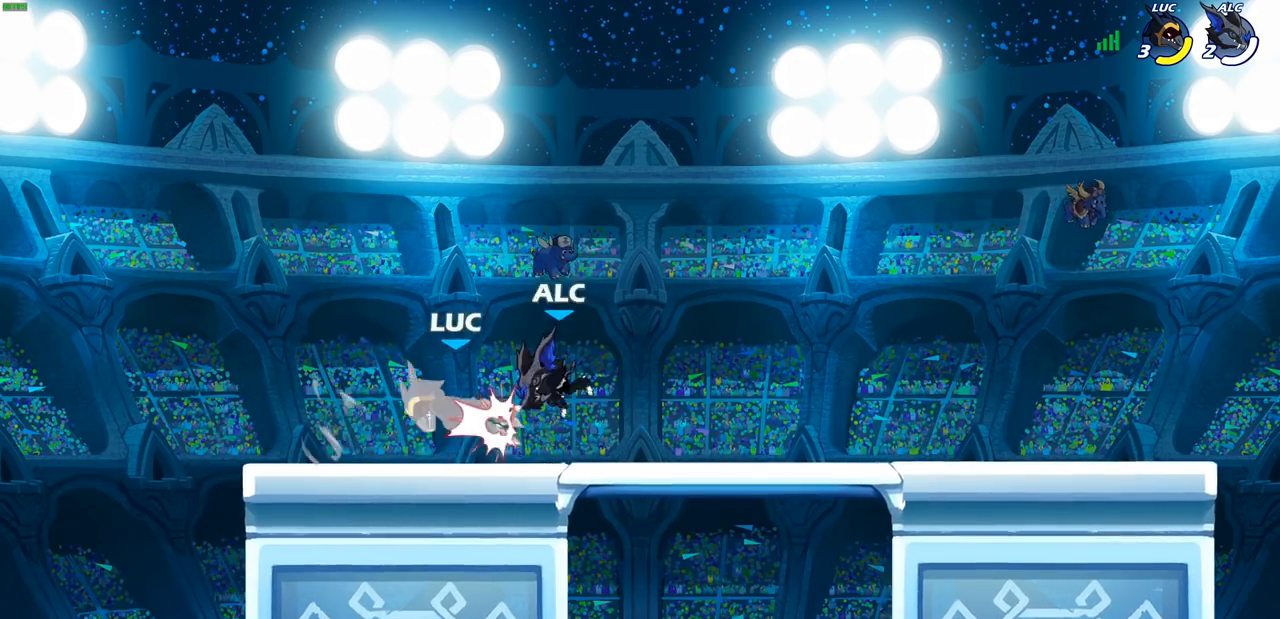
{"buttons": ["R2"], "left_stick": "up", "right_stick": "center", "events": [[117, "left_stick", "center"], [133, "R2", "up"], [267, "R2", "down"], [300, "CROSS", "down"], [300, "left_stick", "up"], [483, "CROSS", "up"]]}
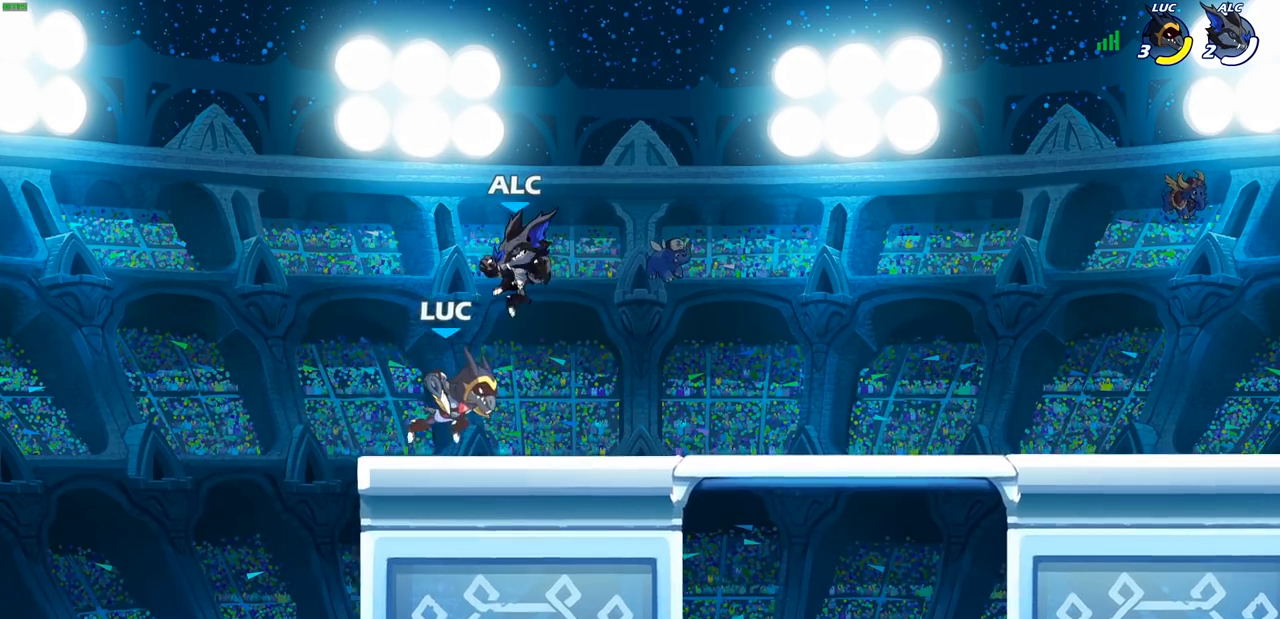
{"buttons": [], "left_stick": "up-left", "right_stick": "center", "events": [[33, "R2", "up"], [50, "left_stick", "center"], [150, "SQUARE", "down"], [250, "SQUARE", "up"], [333, "SQUARE", "down"], [433, "SQUARE", "up"], [467, "left_stick", "up-left"]]}
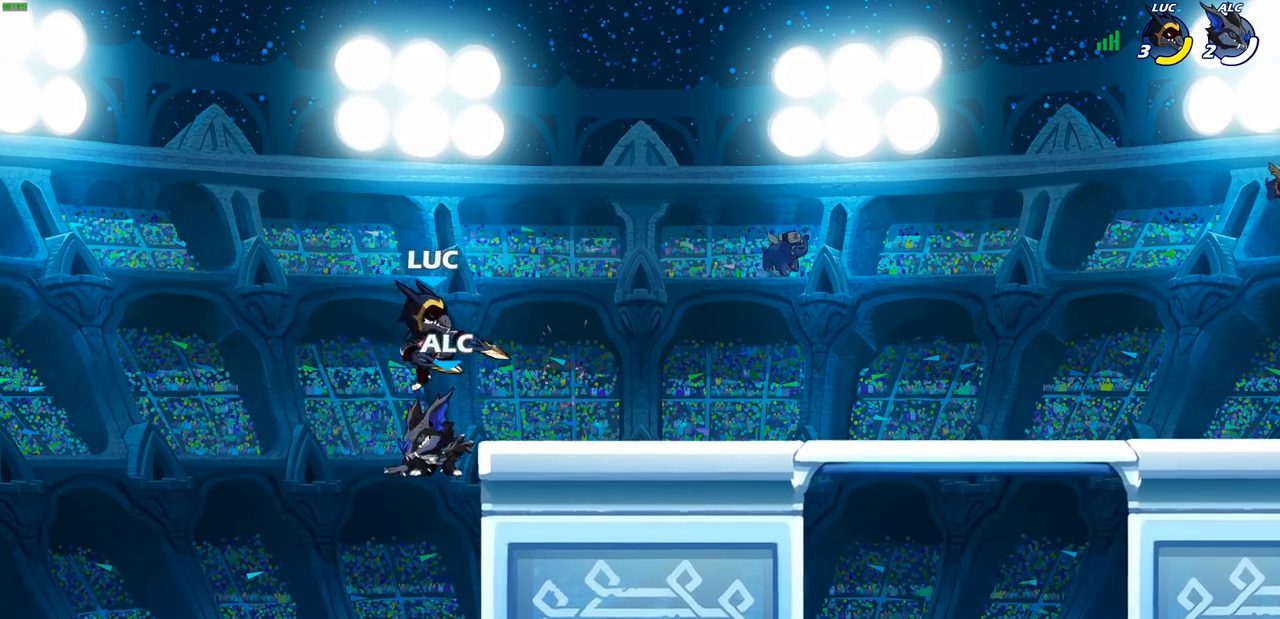
{"buttons": [], "left_stick": "down-right", "right_stick": "center", "events": [[67, "CROSS", "down"], [167, "left_stick", "up-right"], [217, "CROSS", "up"], [400, "left_stick", "down-right"]]}
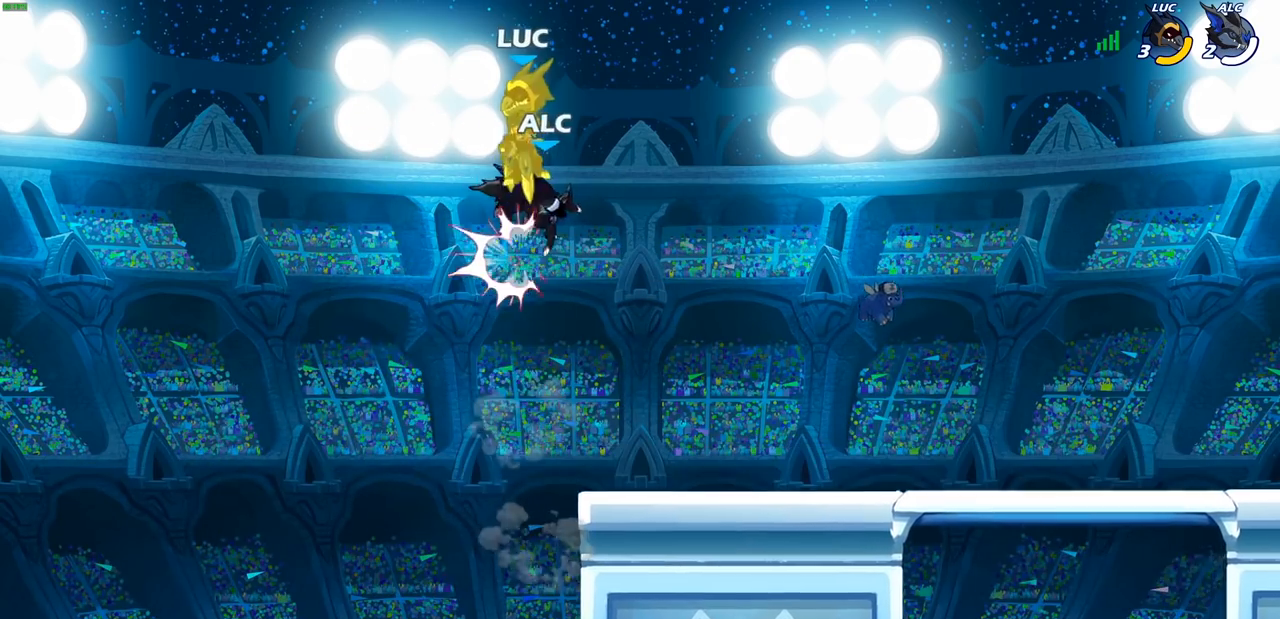
{"buttons": [], "left_stick": "right", "right_stick": "center", "events": [[17, "left_stick", "center"], [217, "SQUARE", "down"], [300, "SQUARE", "up"], [400, "left_stick", "right"]]}
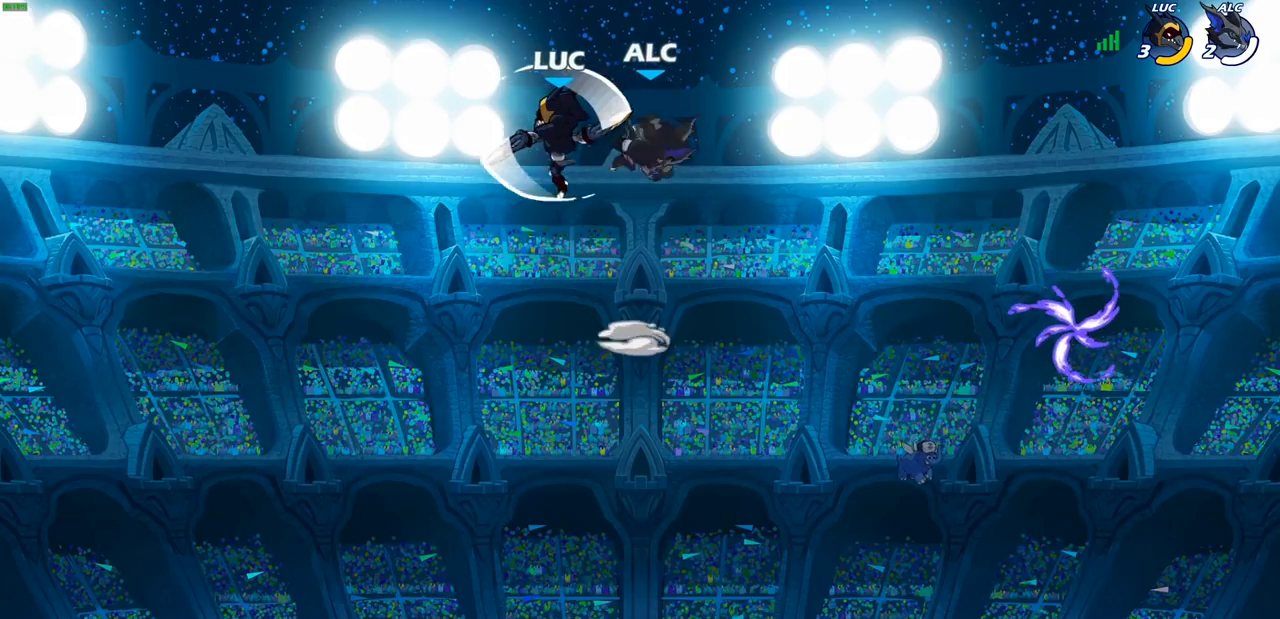
{"buttons": [], "left_stick": "down-right", "right_stick": "center", "events": [[400, "left_stick", "down-right"]]}
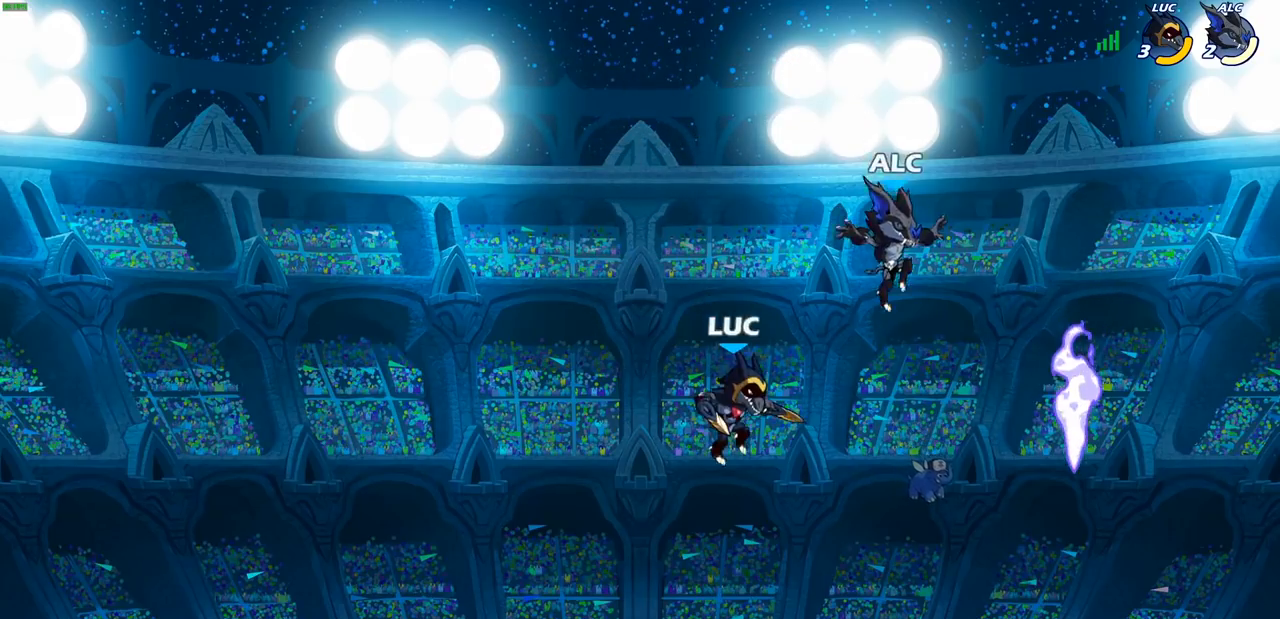
{"buttons": [], "left_stick": "center", "right_stick": "center", "events": [[233, "R2", "down"], [300, "SQUARE", "down"], [300, "left_stick", "down"], [383, "R2", "up"], [433, "SQUARE", "up"], [483, "left_stick", "center"]]}
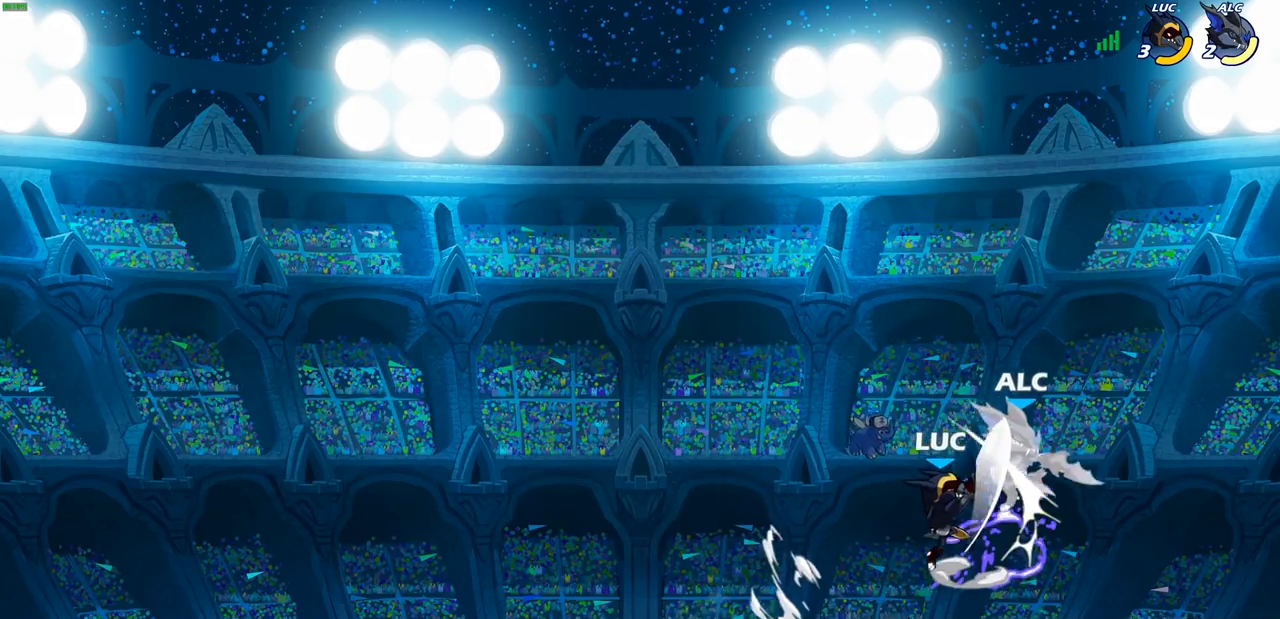
{"buttons": [], "left_stick": "center", "right_stick": "center", "events": [[300, "CROSS", "down"], [317, "SQUARE", "down"], [367, "CROSS", "up"], [400, "SQUARE", "up"]]}
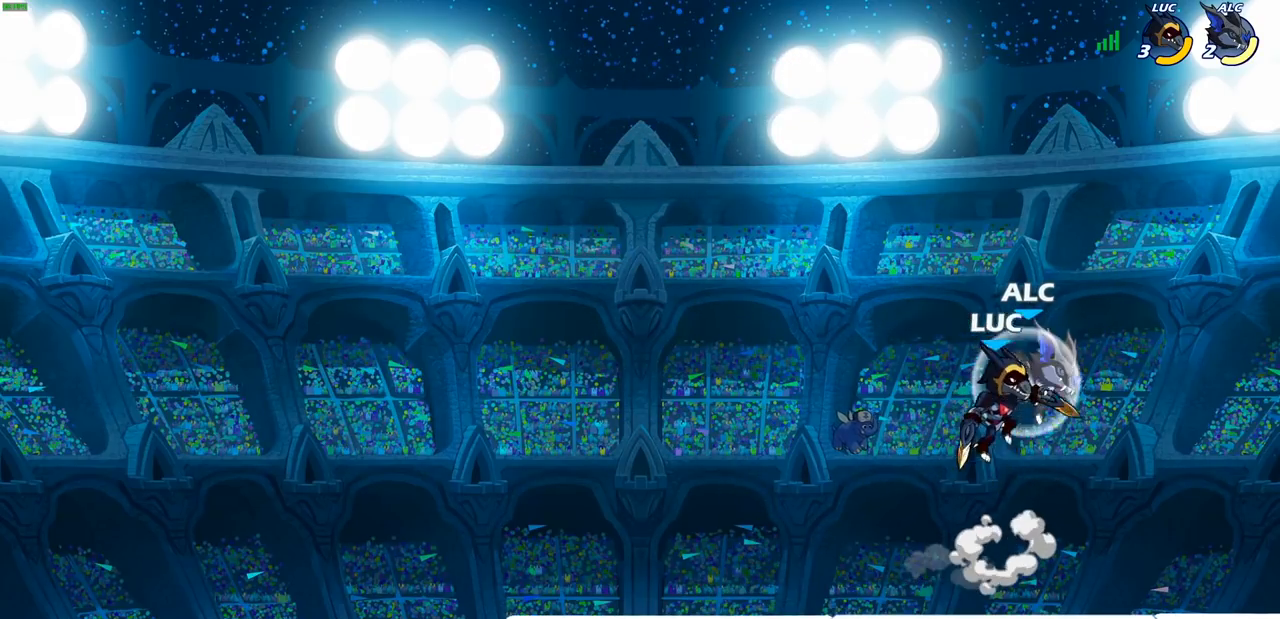
{"buttons": ["CROSS"], "left_stick": "up-right", "right_stick": "center", "events": [[50, "left_stick", "right"], [100, "left_stick", "up-right"], [417, "CROSS", "down"]]}
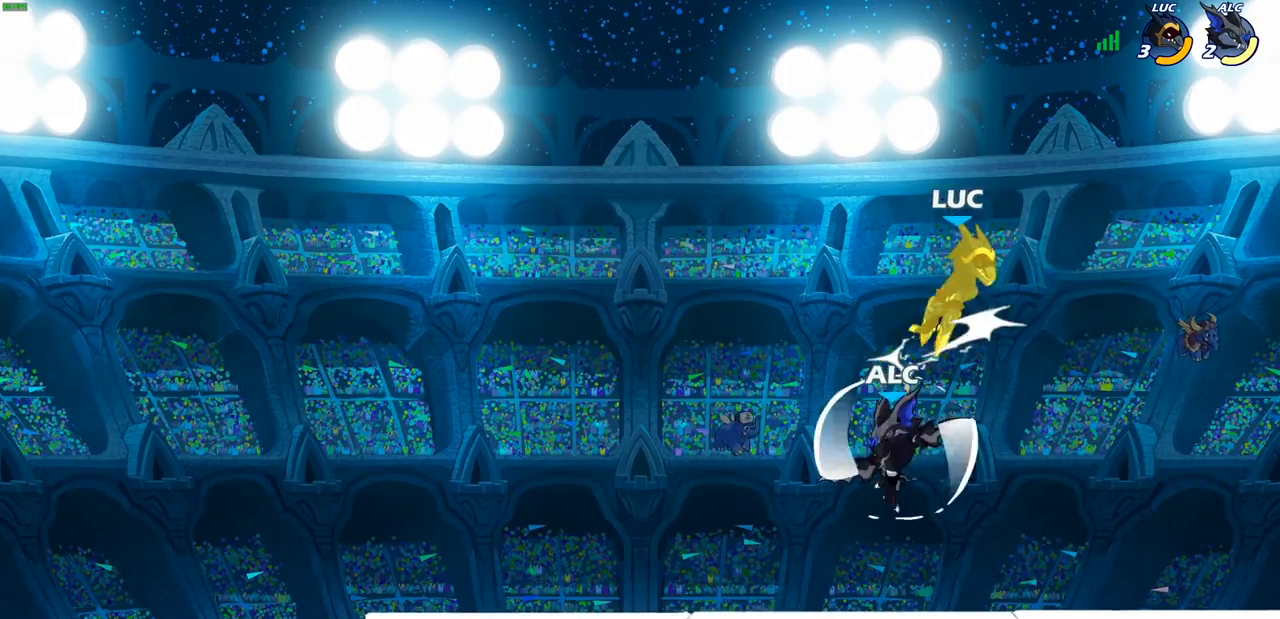
{"buttons": [], "left_stick": "down-left", "right_stick": "center", "events": [[67, "CROSS", "up"], [67, "left_stick", "up-left"], [167, "left_stick", "down-left"]]}
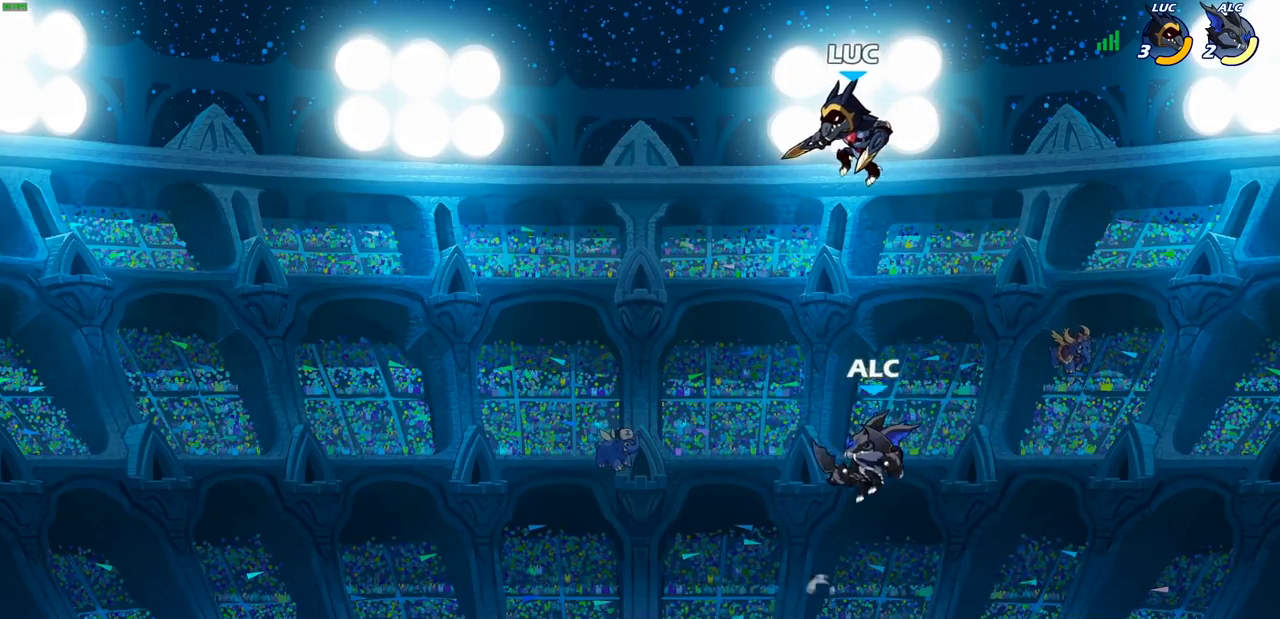
{"buttons": [], "left_stick": "center", "right_stick": "center", "events": [[117, "R2", "down"], [200, "left_stick", "up-left"], [333, "R2", "up"], [350, "left_stick", "up-right"], [467, "left_stick", "center"]]}
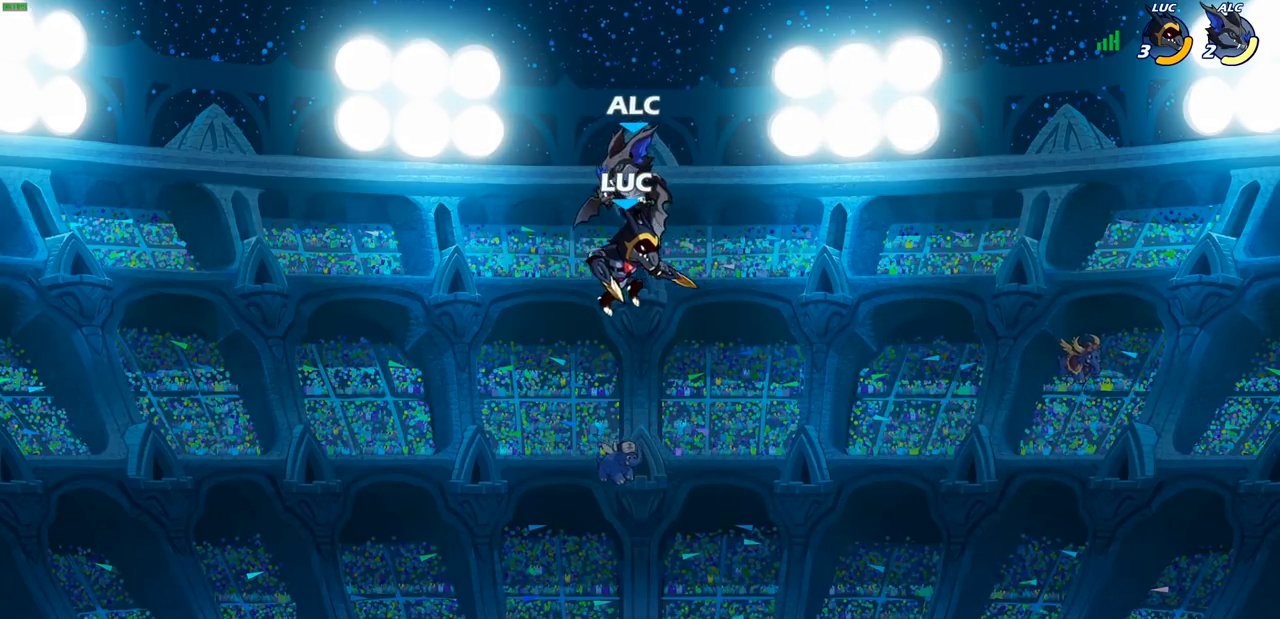
{"buttons": [], "left_stick": "up-left", "right_stick": "center", "events": [[67, "CROSS", "down"], [167, "SQUARE", "down"], [167, "right_stick", "left"], [183, "CROSS", "up"], [233, "SQUARE", "up"], [233, "right_stick", "center"], [283, "left_stick", "left"], [433, "left_stick", "up-left"]]}